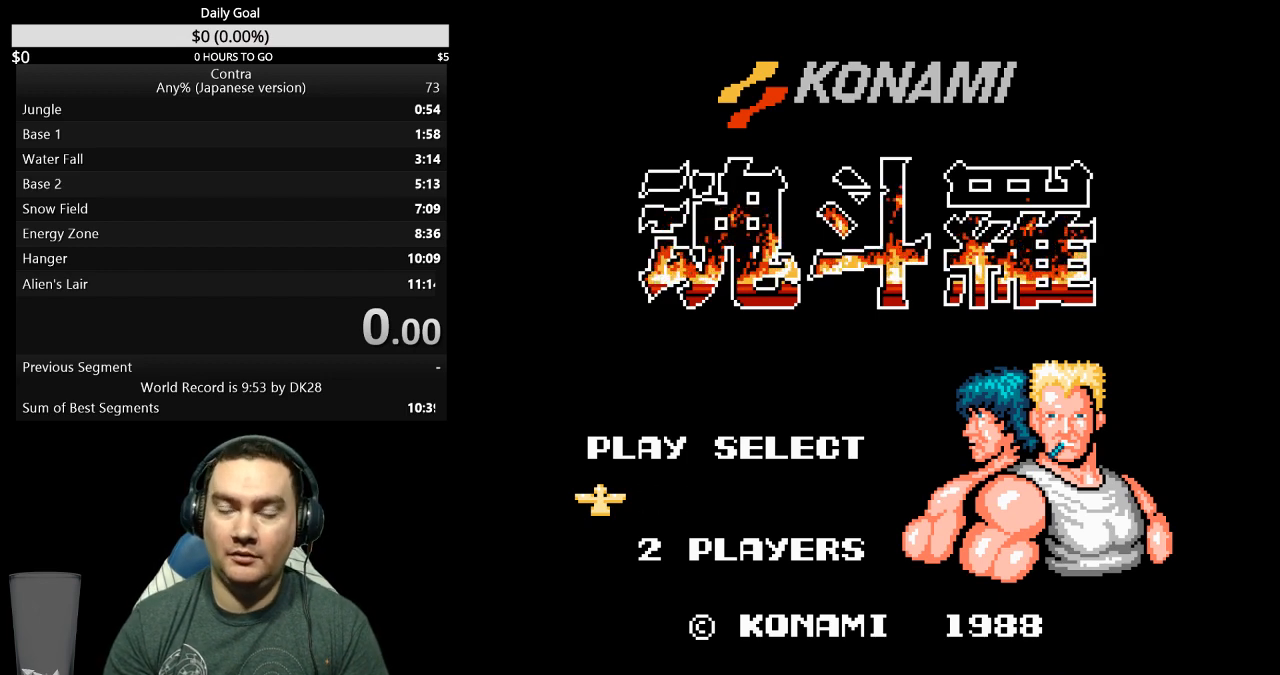
Gameplay with a controller (Nintendo layout); each line is a JSON object with the inputs held at the frame after it. "events" lists button and stick changes between this image and that frame as [ms after this image, input, new state], when the widget could be followed in between. Not read: L3 R3 START.
{"buttons": ["DPAD_RIGHT"], "events": [[33, "DPAD_RIGHT", "down"]]}
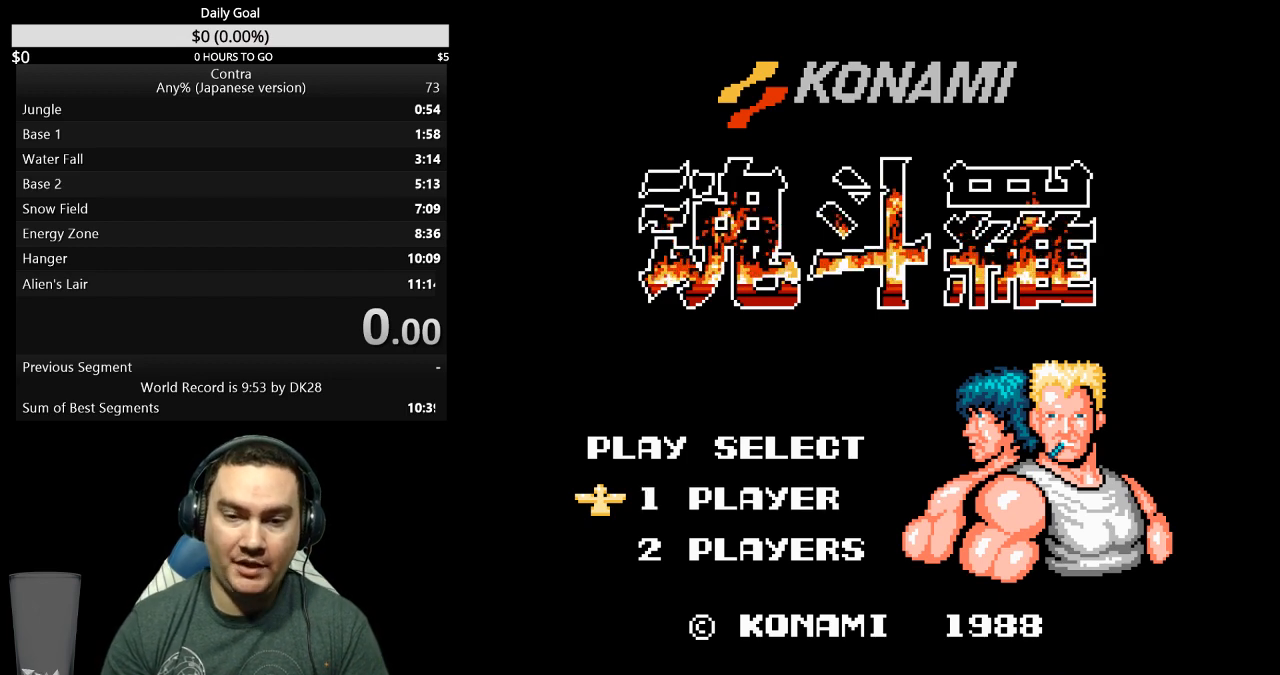
{"buttons": [], "events": [[367, "DPAD_RIGHT", "up"]]}
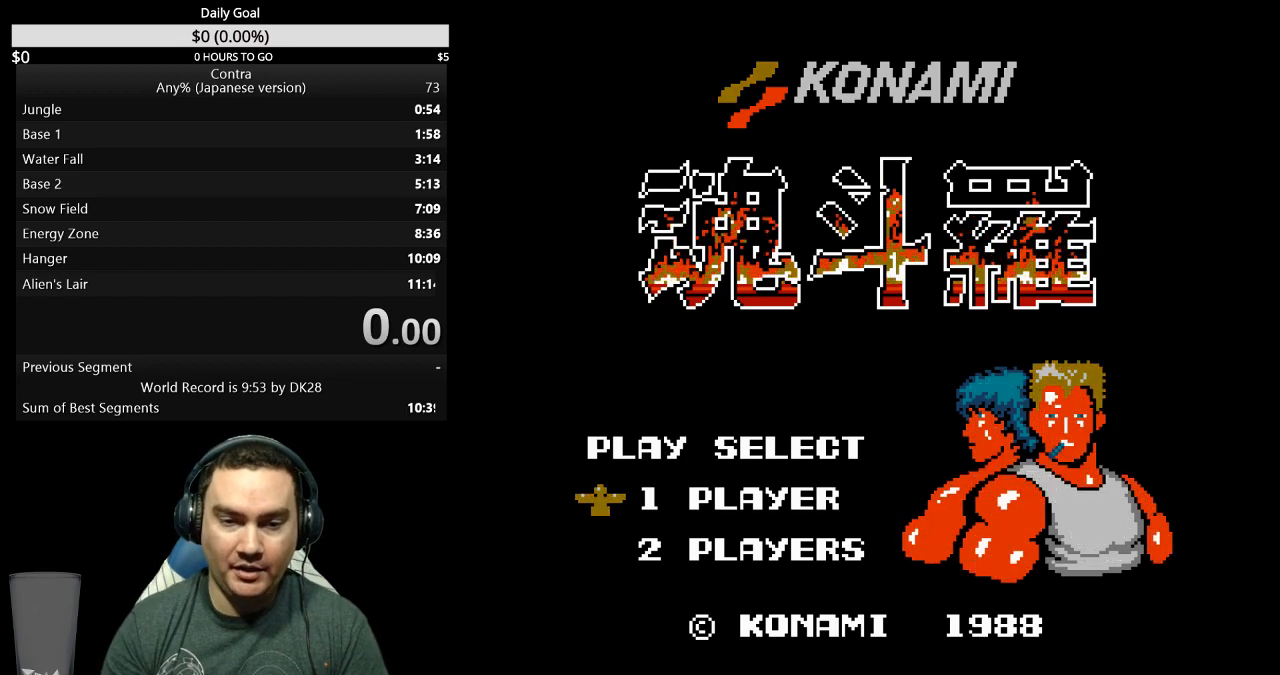
{"buttons": ["DPAD_RIGHT"], "events": [[33, "DPAD_RIGHT", "down"]]}
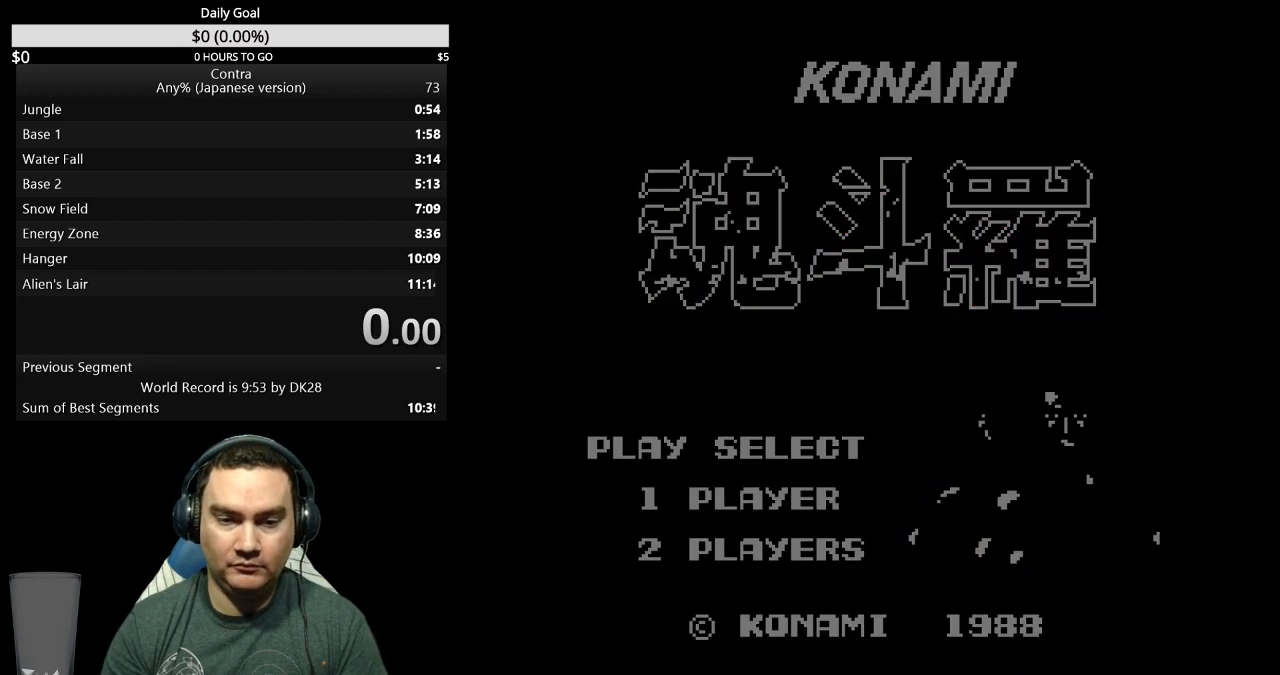
{"buttons": ["DPAD_RIGHT"], "events": []}
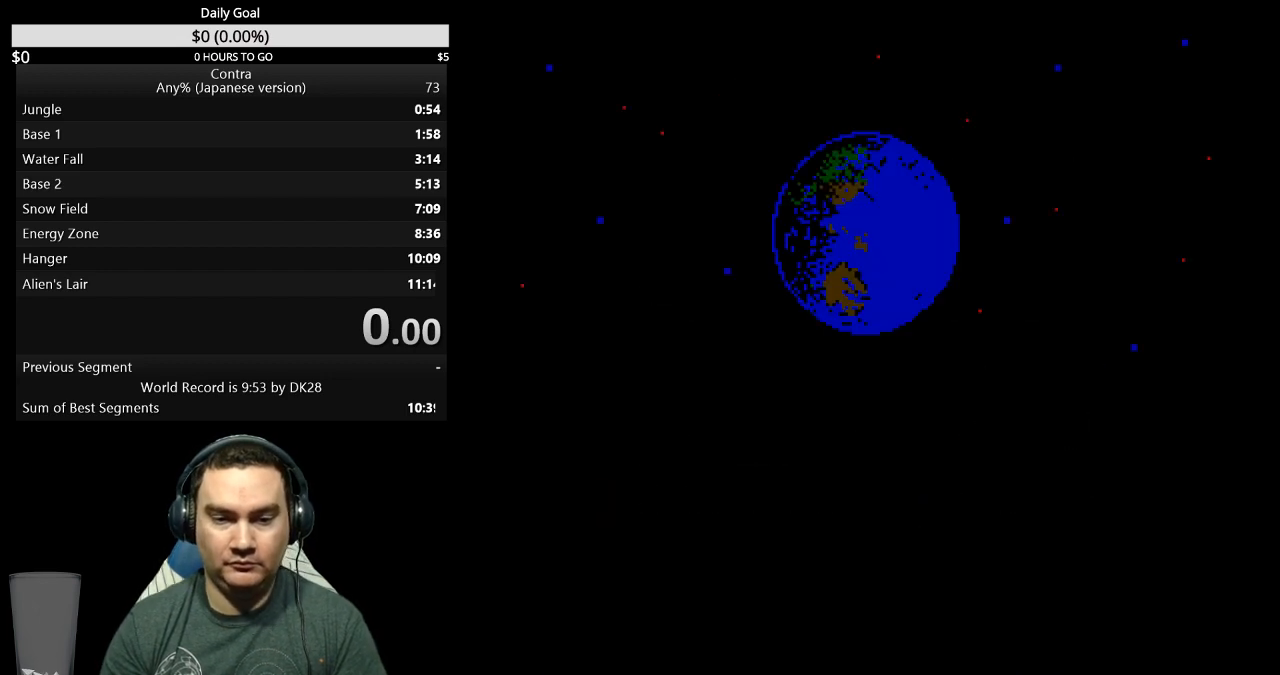
{"buttons": ["DPAD_RIGHT"], "events": []}
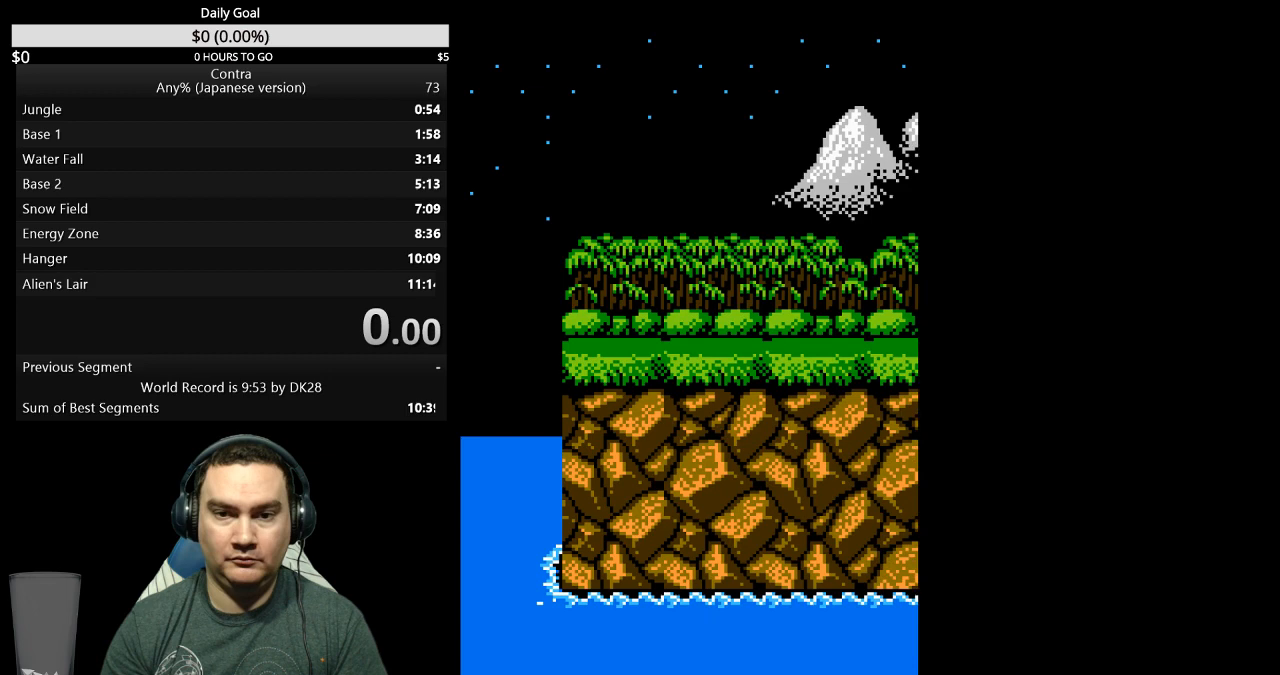
{"buttons": [], "events": [[67, "DPAD_RIGHT", "up"]]}
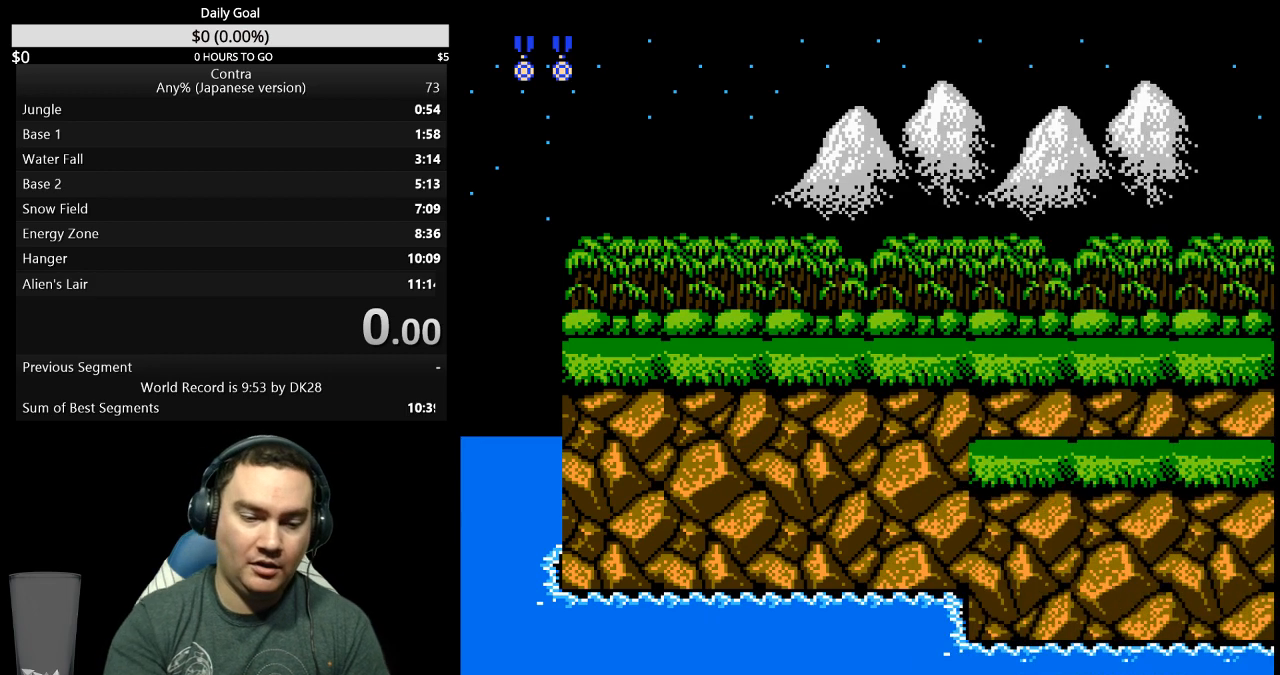
{"buttons": [], "events": []}
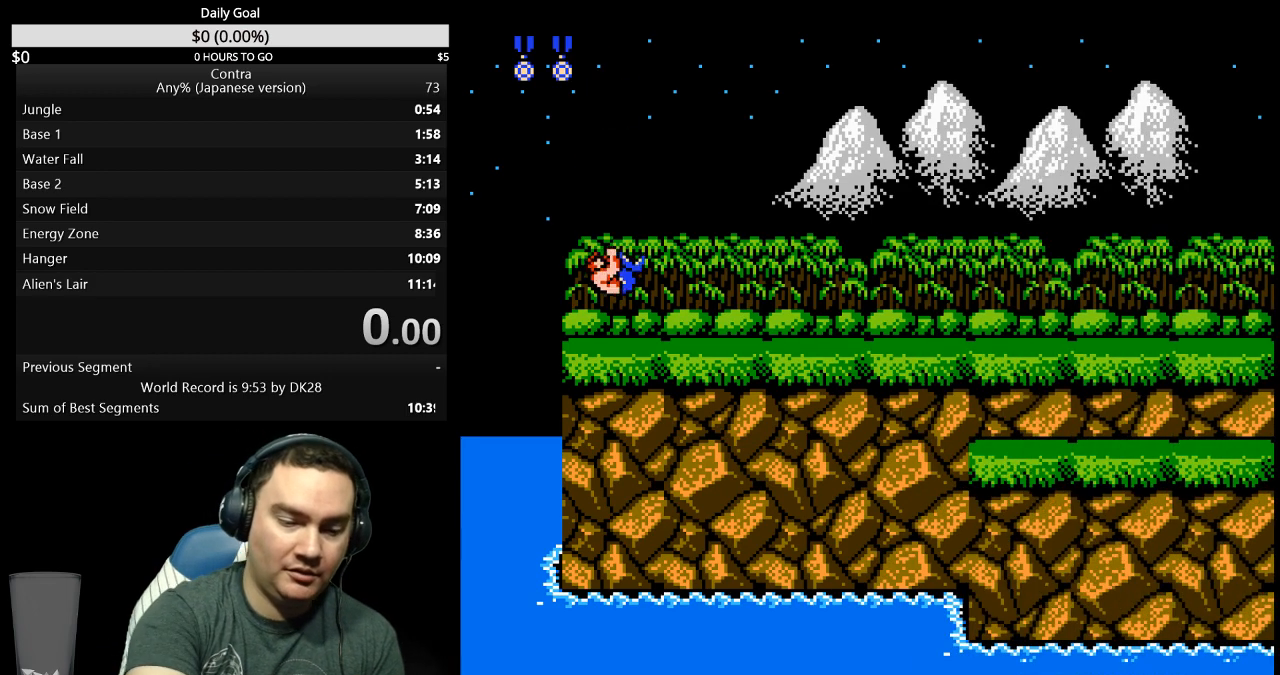
{"buttons": [], "events": []}
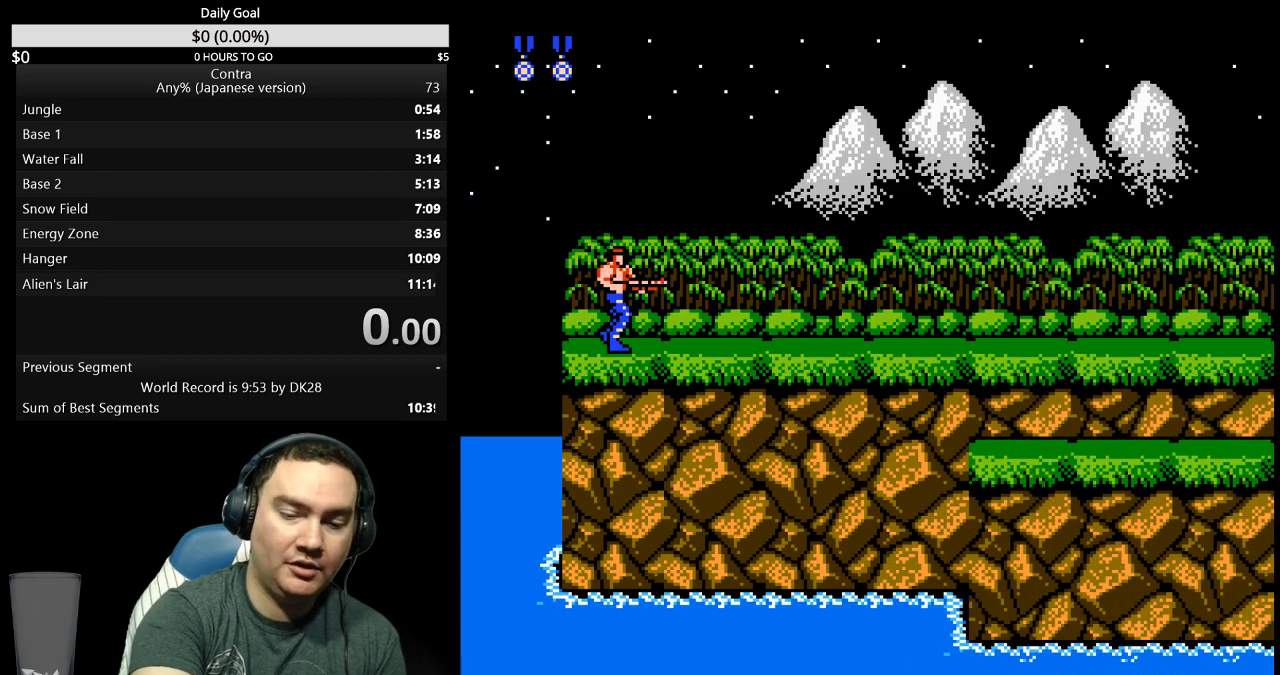
{"buttons": [], "events": []}
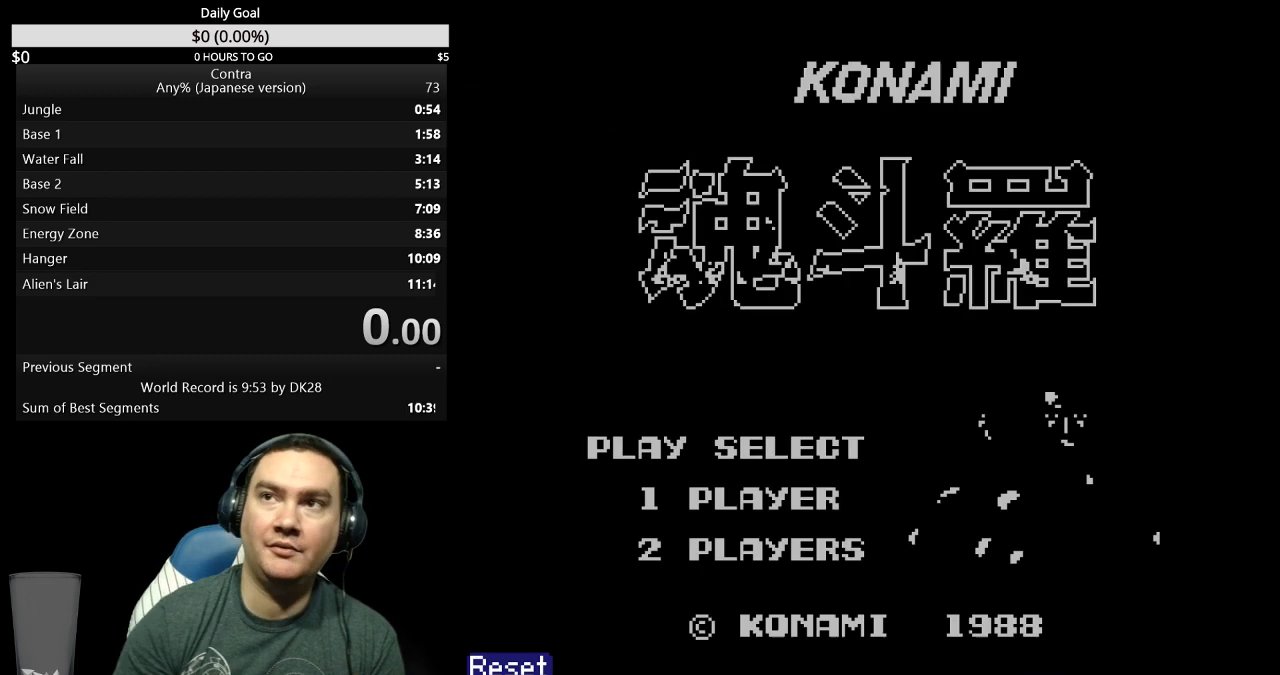
{"buttons": [], "events": []}
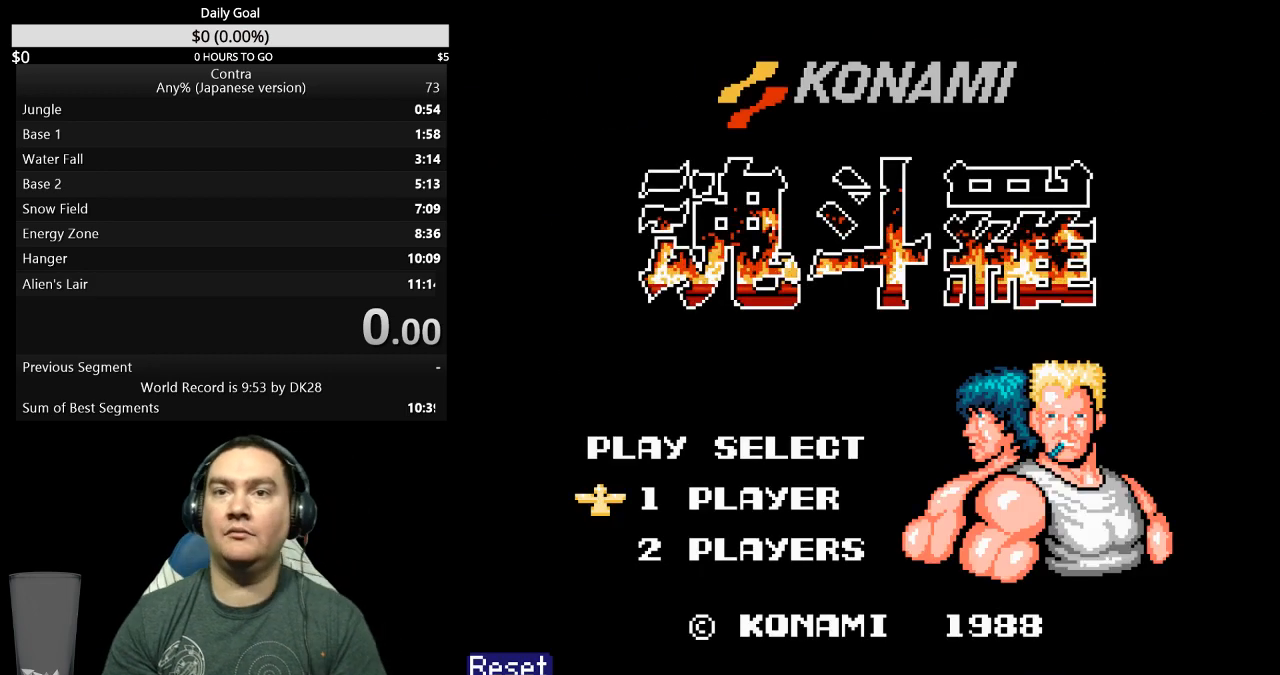
{"buttons": [], "events": []}
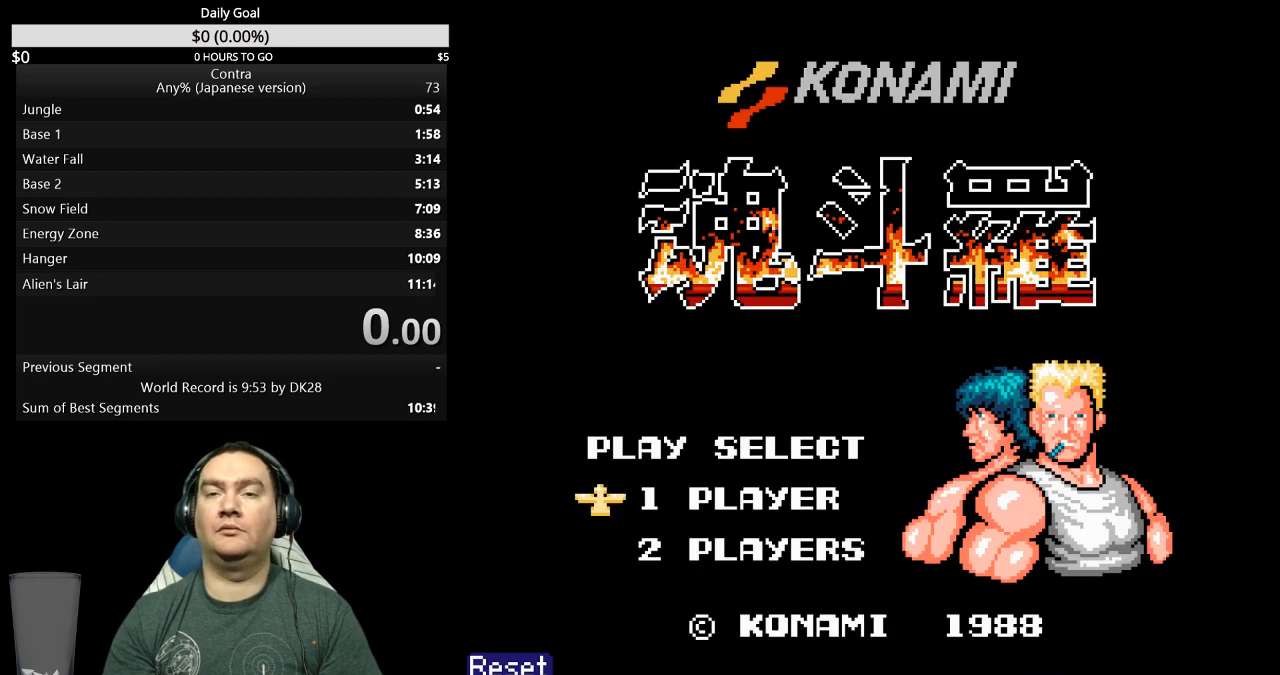
{"buttons": ["DPAD_RIGHT"], "events": [[100, "DPAD_RIGHT", "down"]]}
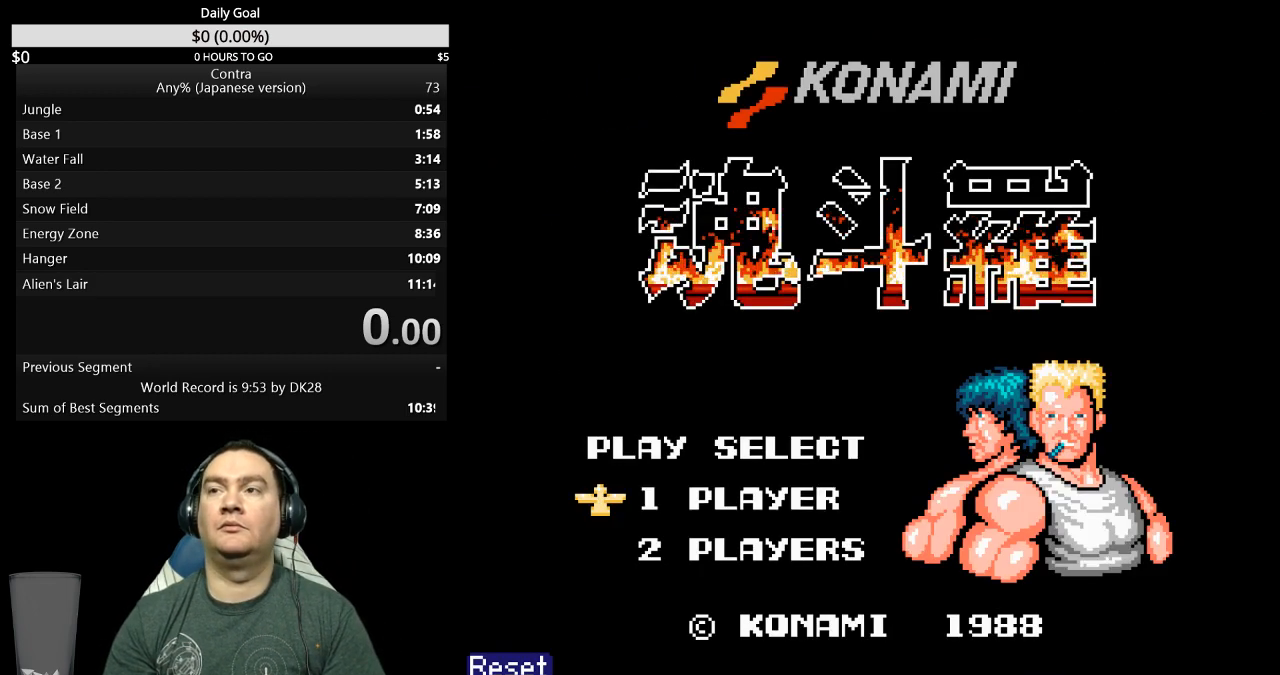
{"buttons": ["DPAD_RIGHT"], "events": []}
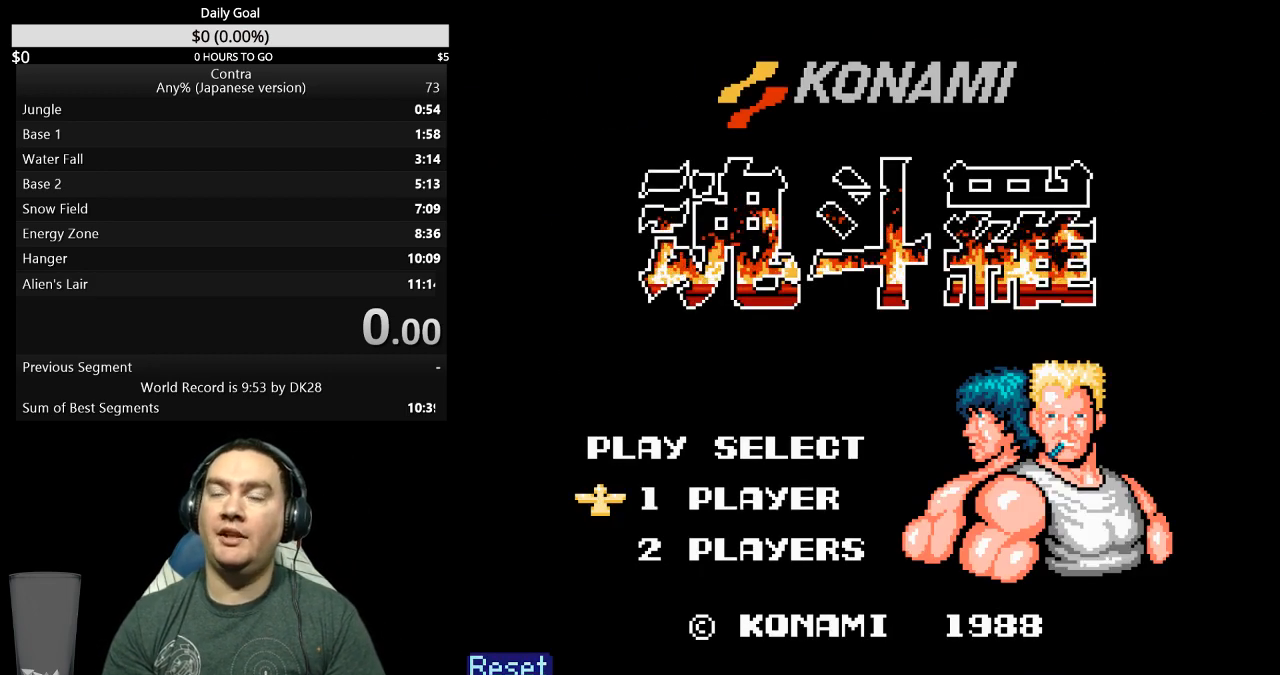
{"buttons": ["DPAD_RIGHT"], "events": []}
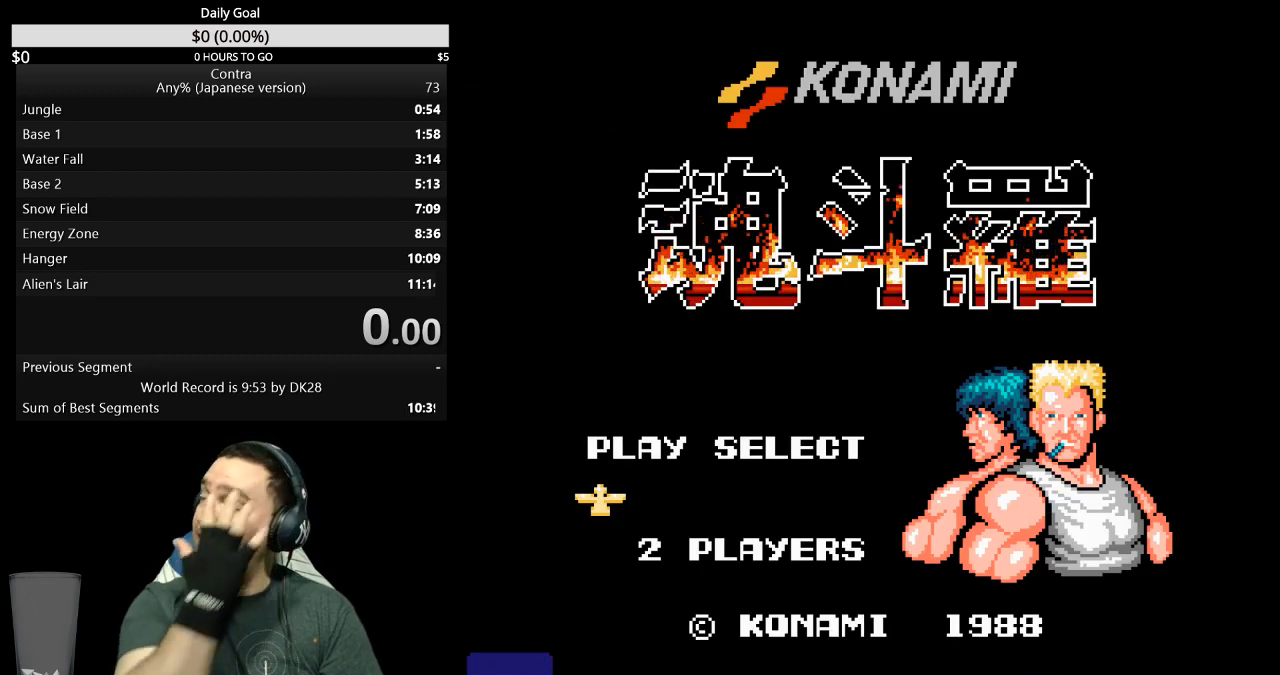
{"buttons": ["DPAD_RIGHT"], "events": []}
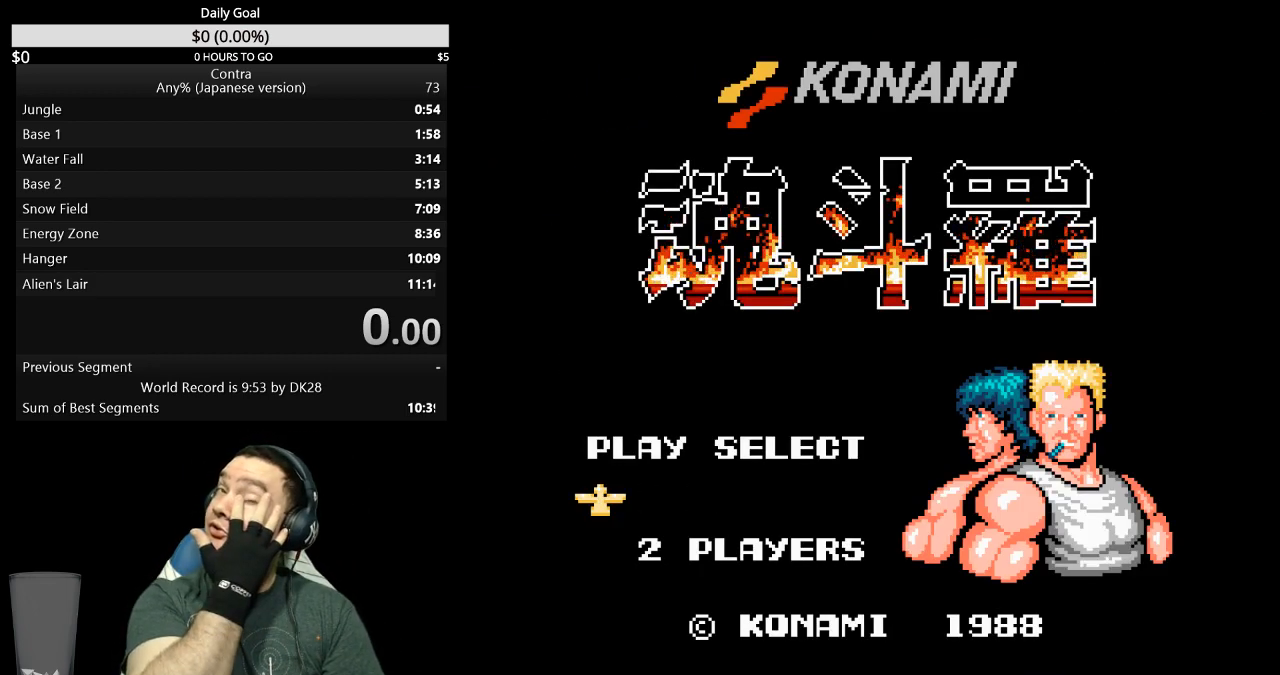
{"buttons": ["DPAD_RIGHT"], "events": []}
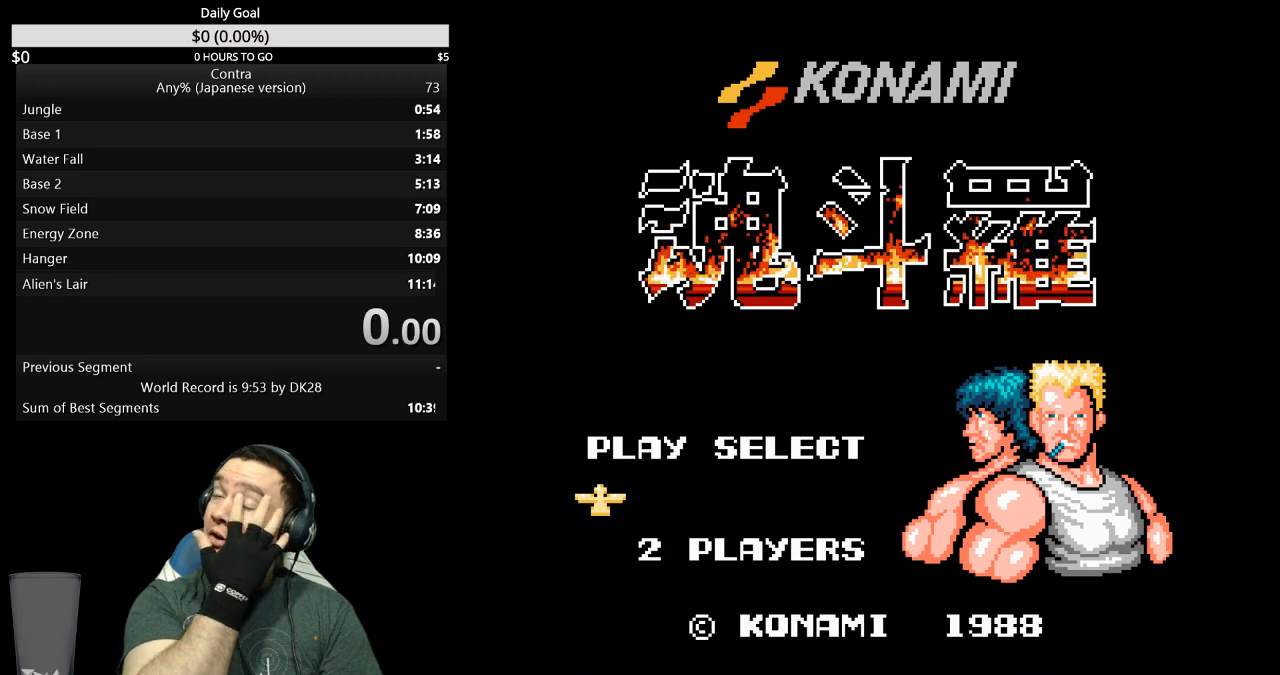
{"buttons": ["DPAD_RIGHT"], "events": []}
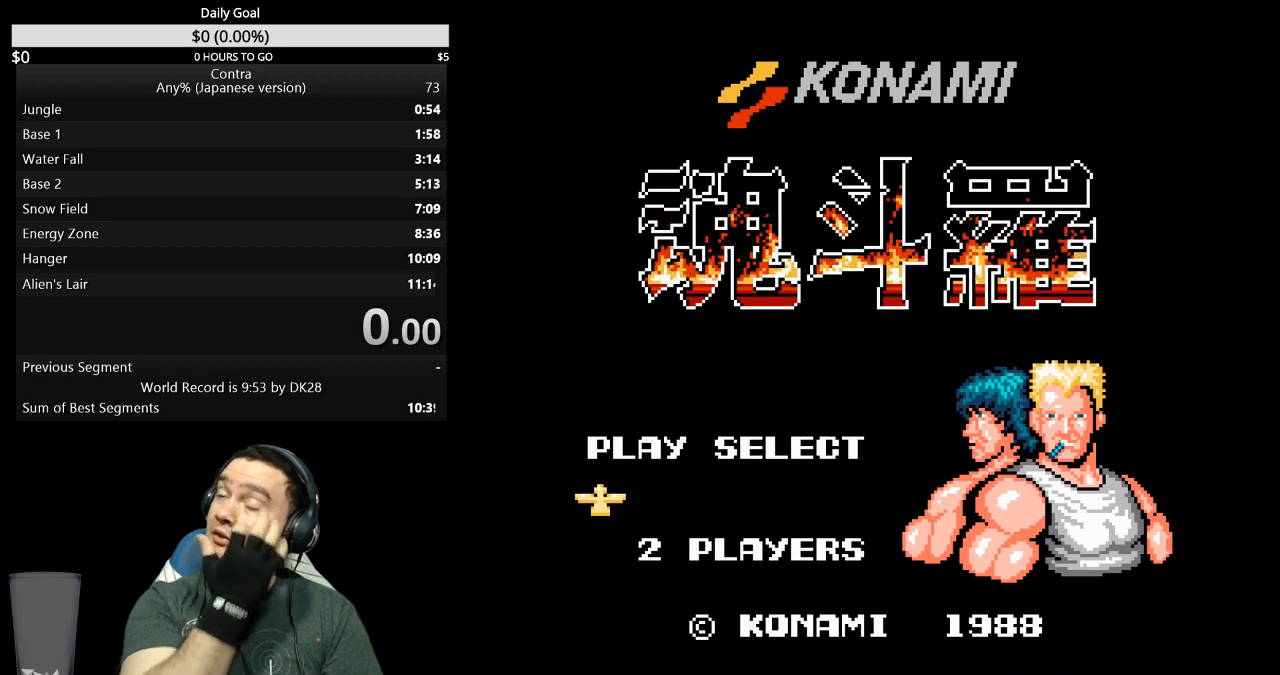
{"buttons": ["DPAD_RIGHT"], "events": []}